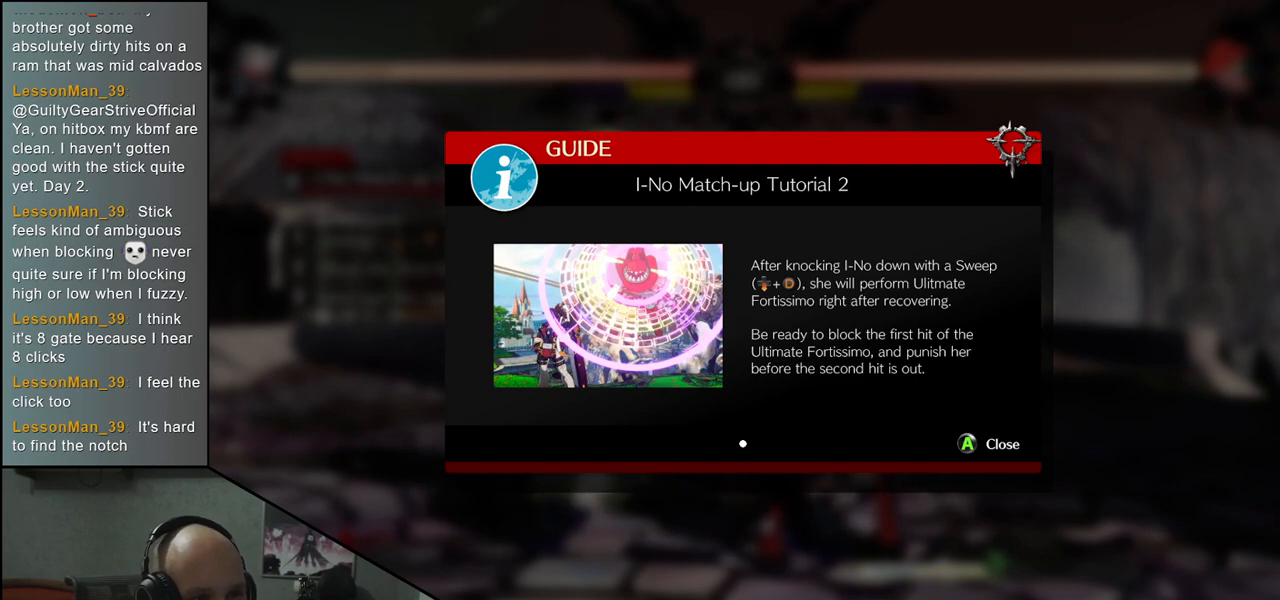
Gameplay with a controller (arcade stick); each line is a JSON object with the inputs held at the frame after it. "events" lists button and stick changes between this image and that frame as [ms after this image, input, new state], when the widget could be followed in between. Not read: L3 R3.
{"buttons": [], "left_stick": "center", "events": [[433, "L1", "down"], [500, "L1", "up"]]}
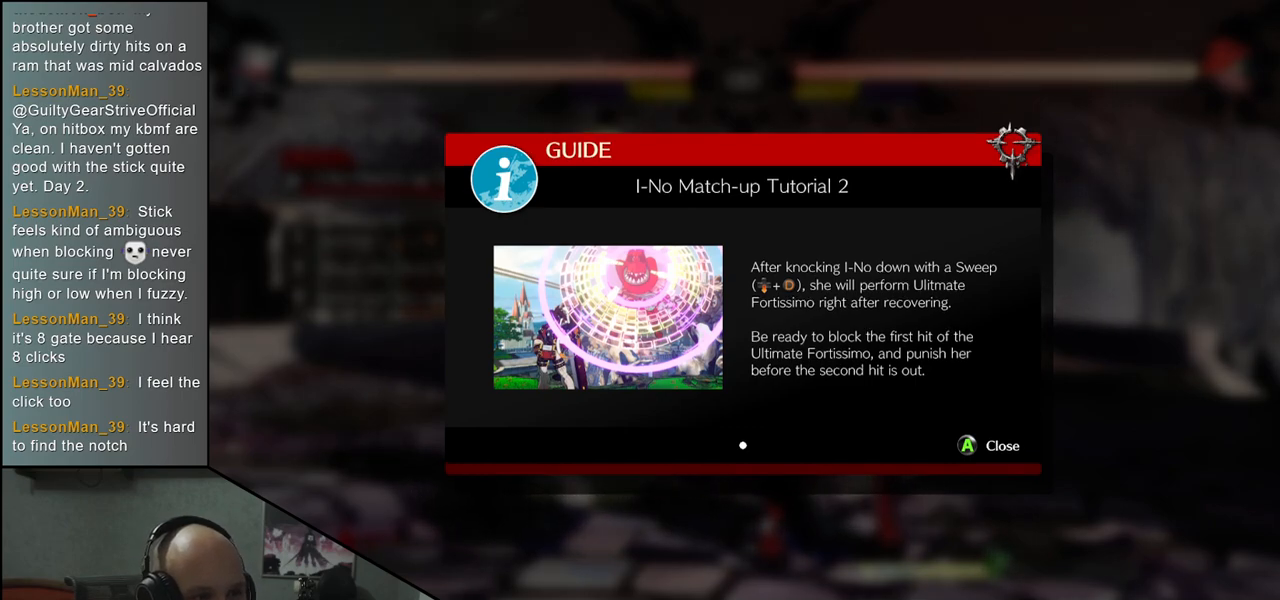
{"buttons": [], "left_stick": "center", "events": []}
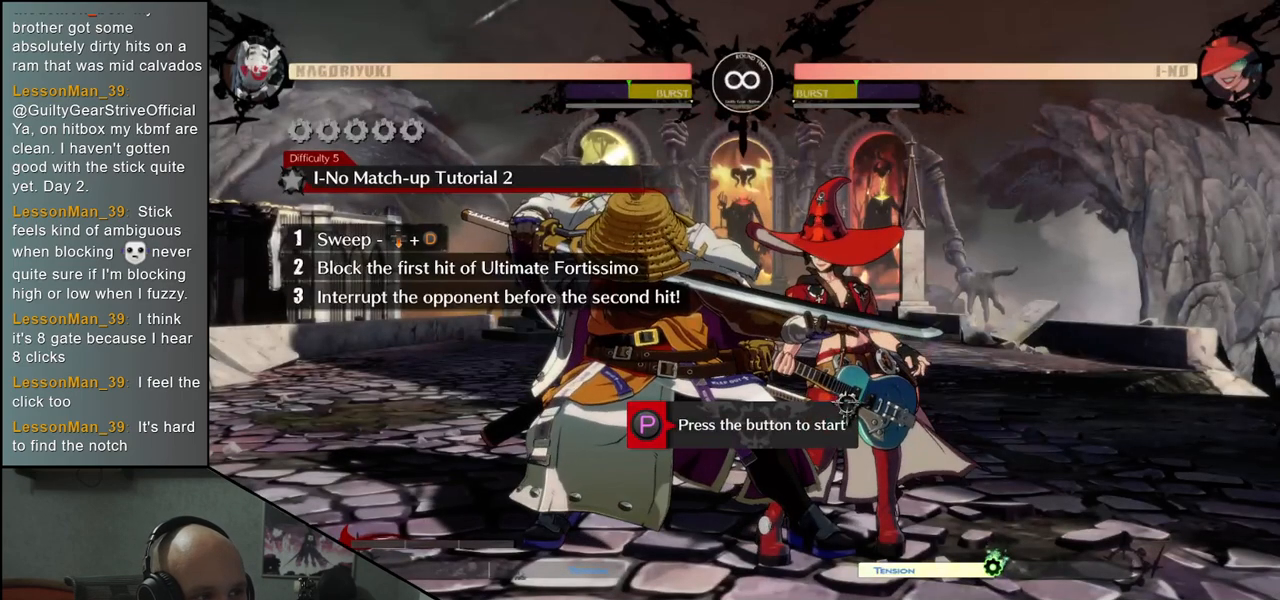
{"buttons": [], "left_stick": "center", "events": []}
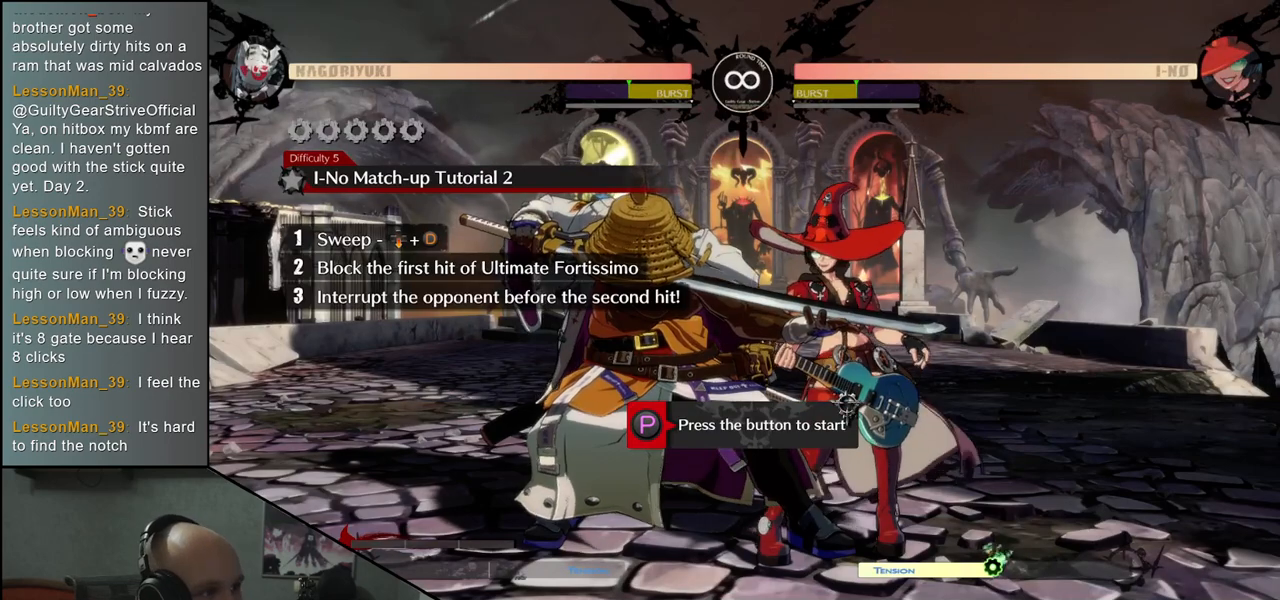
{"buttons": [], "left_stick": "center", "events": []}
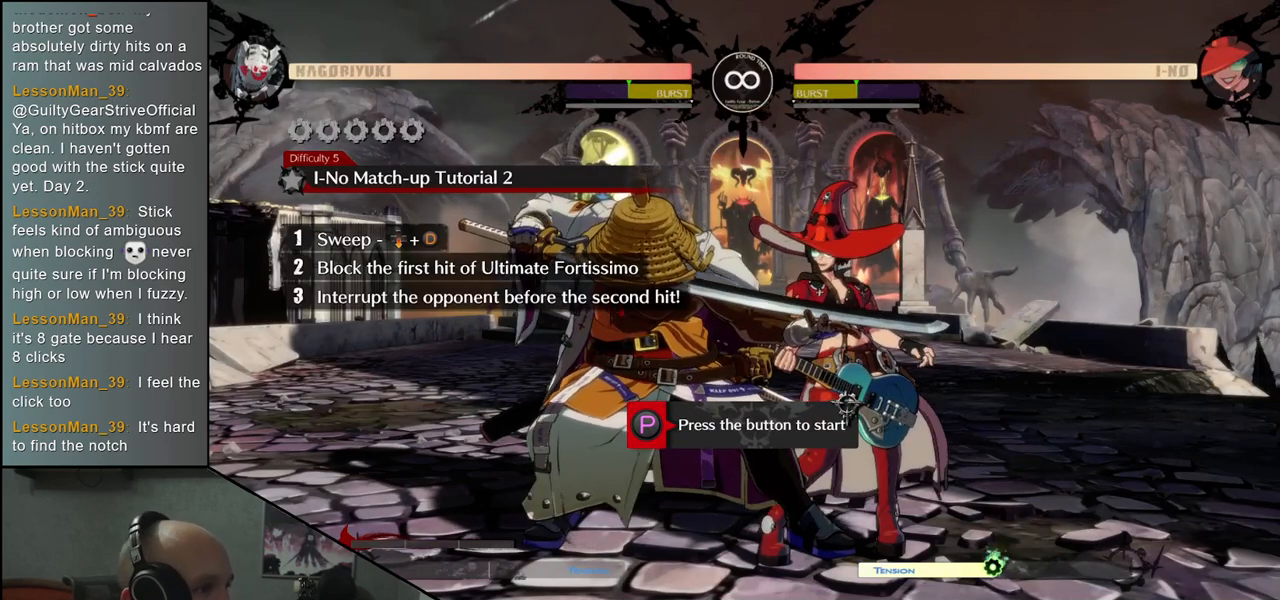
{"buttons": [], "left_stick": "center", "events": []}
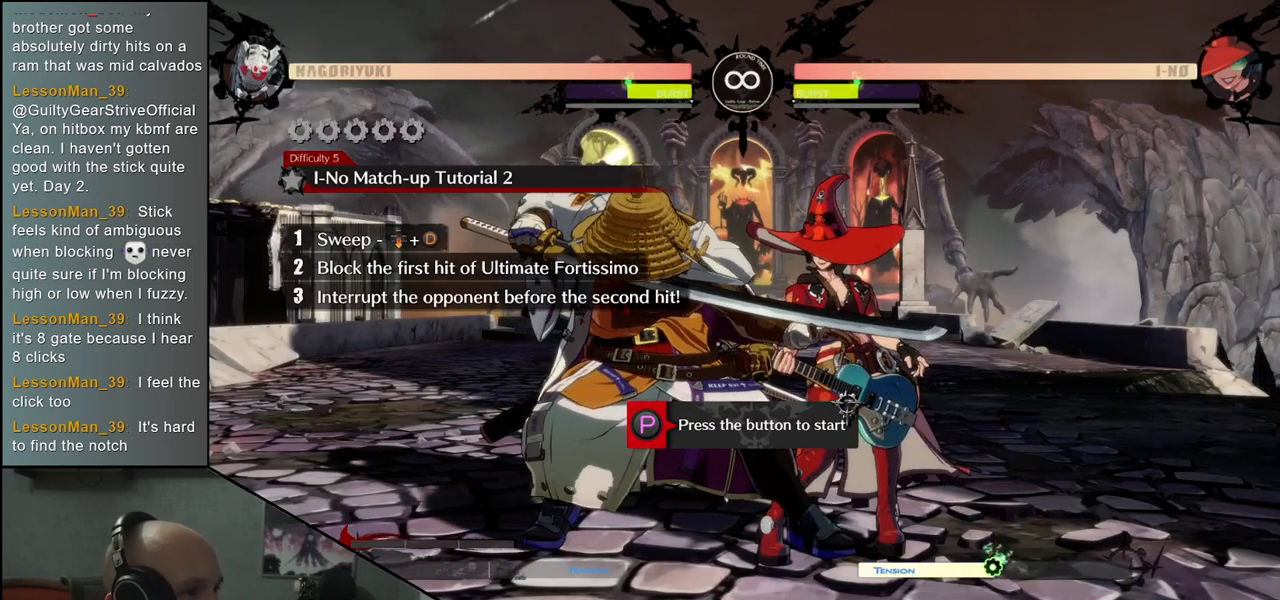
{"buttons": [], "left_stick": "center", "events": []}
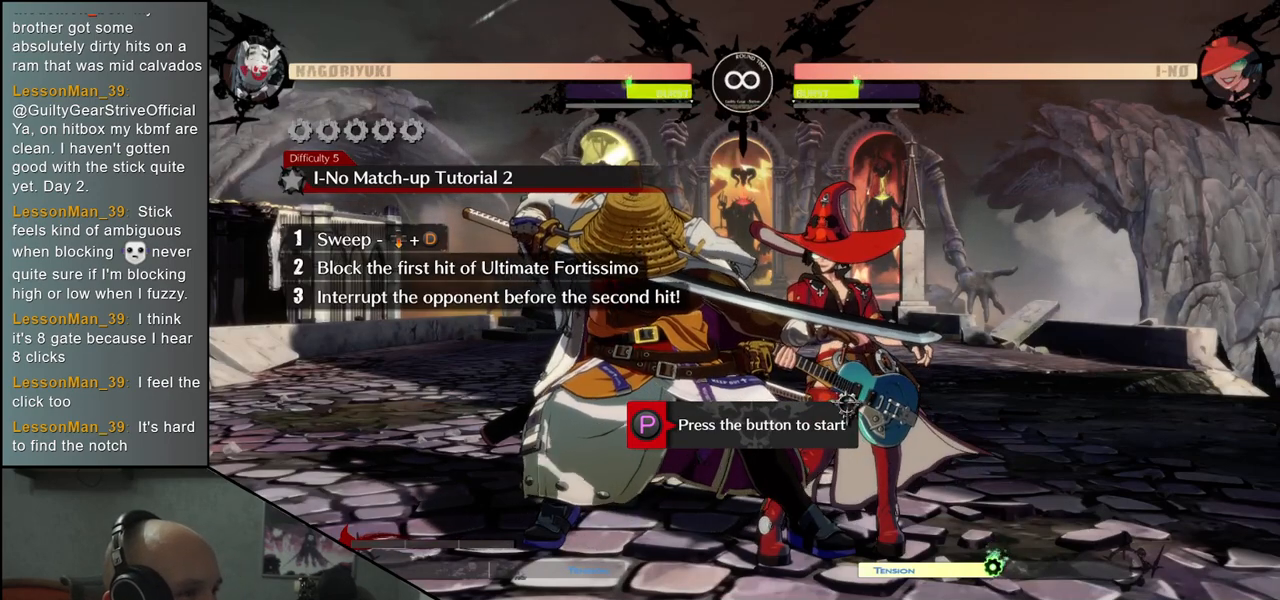
{"buttons": [], "left_stick": "center", "events": []}
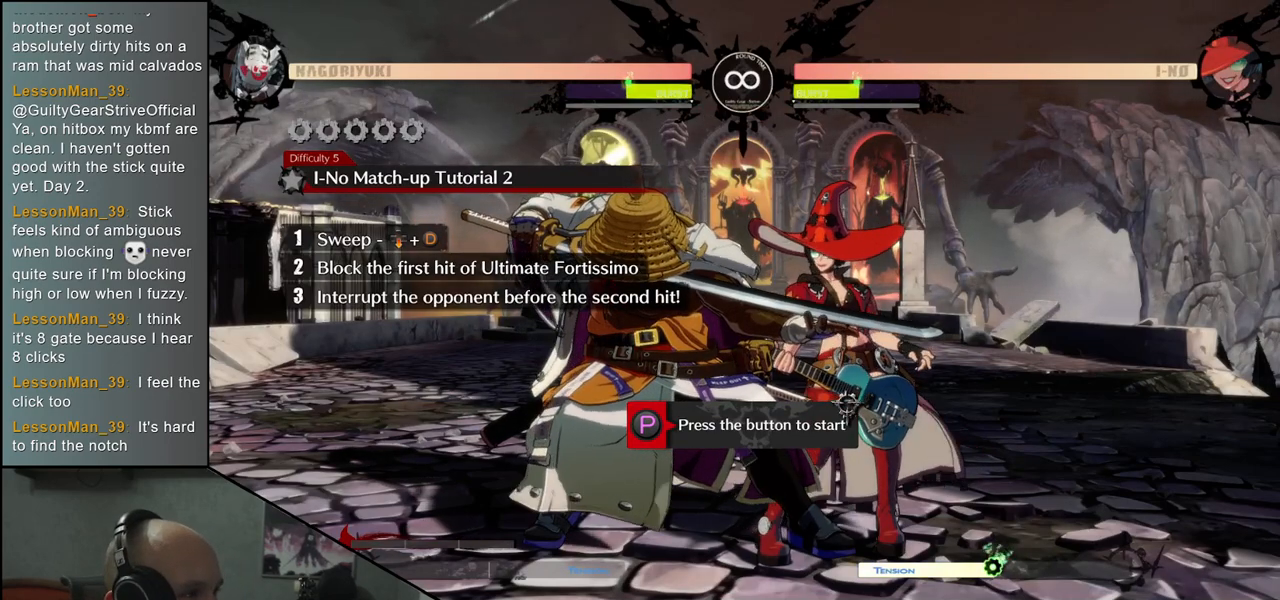
{"buttons": [], "left_stick": "center", "events": []}
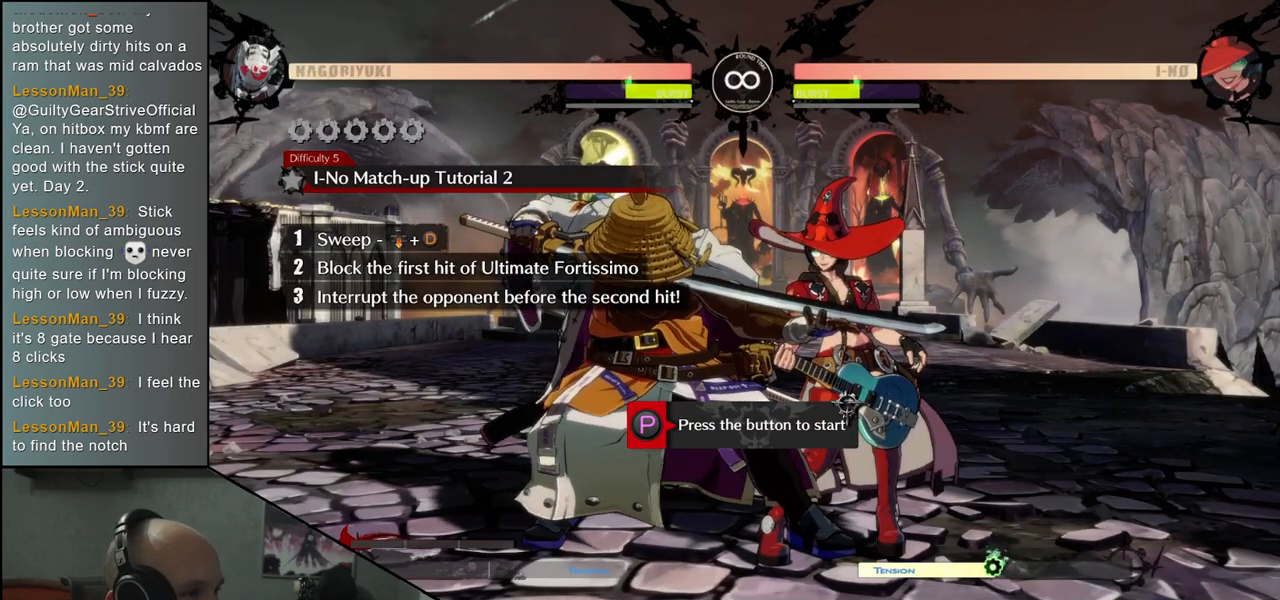
{"buttons": [], "left_stick": "center", "events": []}
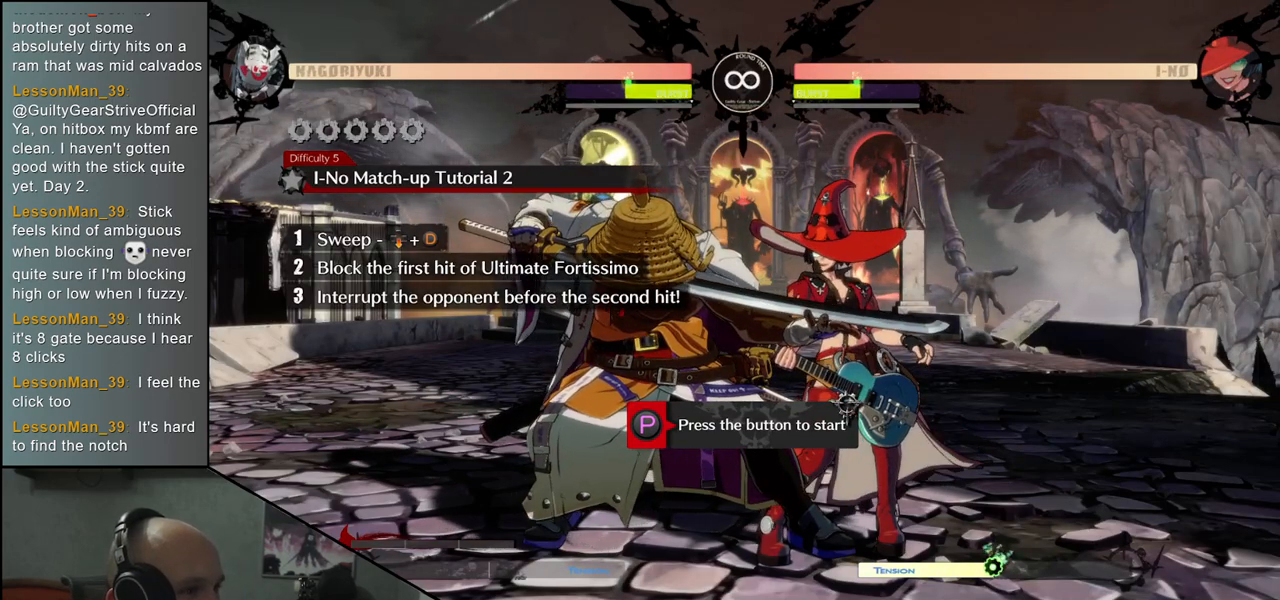
{"buttons": [], "left_stick": "center", "events": []}
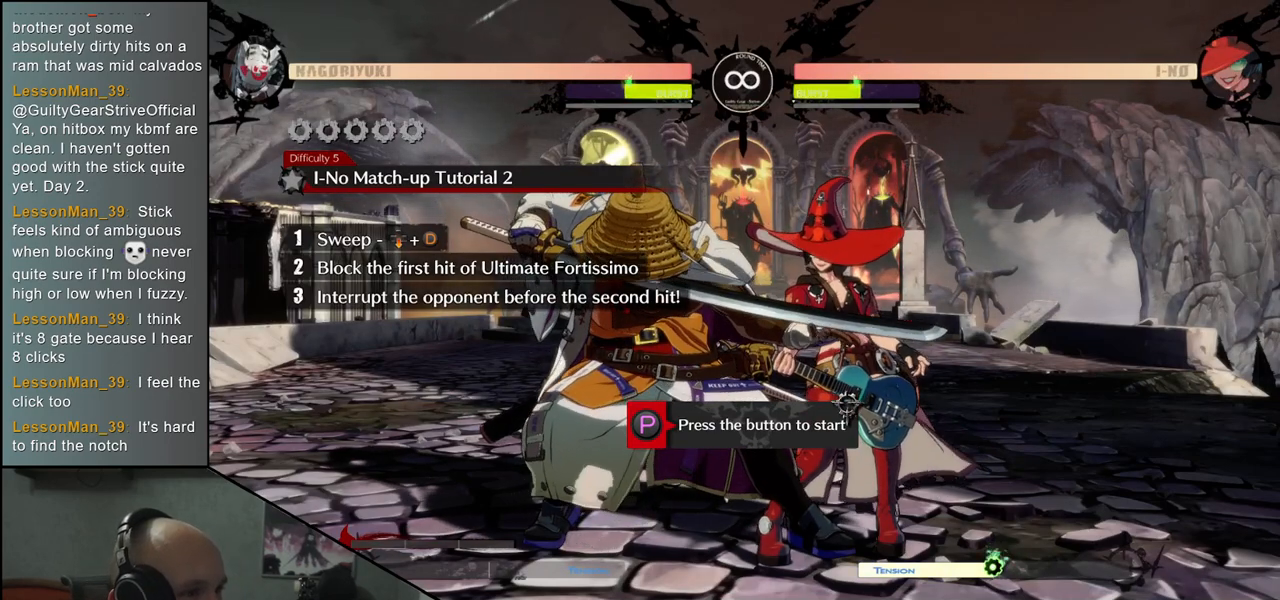
{"buttons": [], "left_stick": "center", "events": [[83, "R1", "down"], [183, "R1", "up"]]}
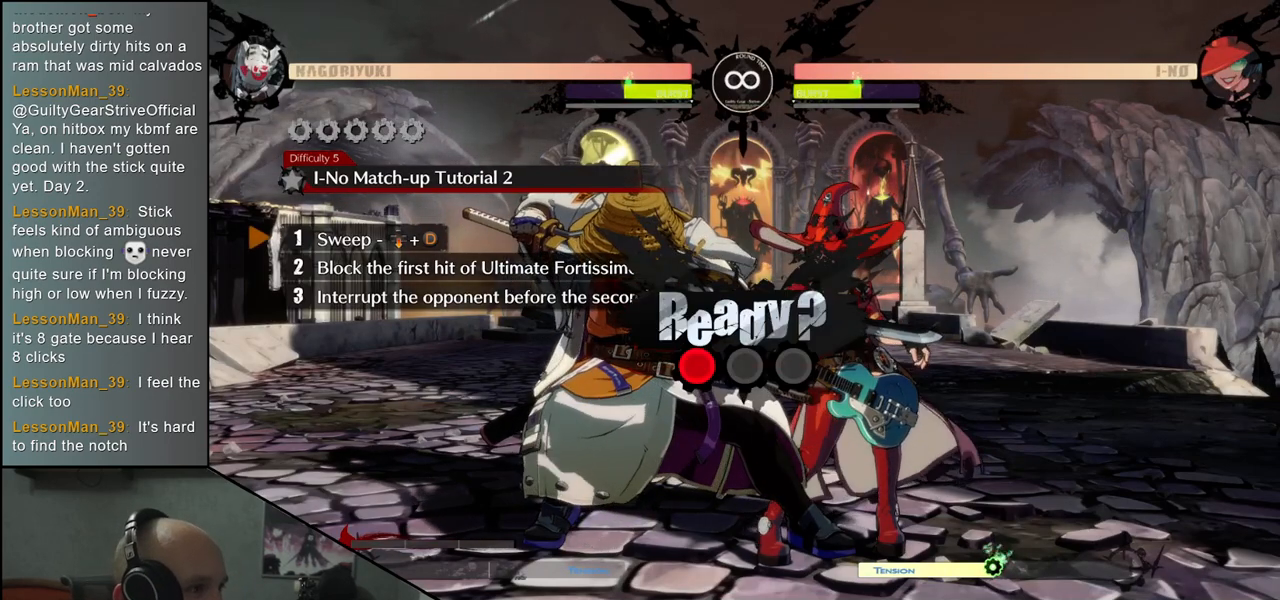
{"buttons": [], "left_stick": "down", "events": [[483, "left_stick", "down"]]}
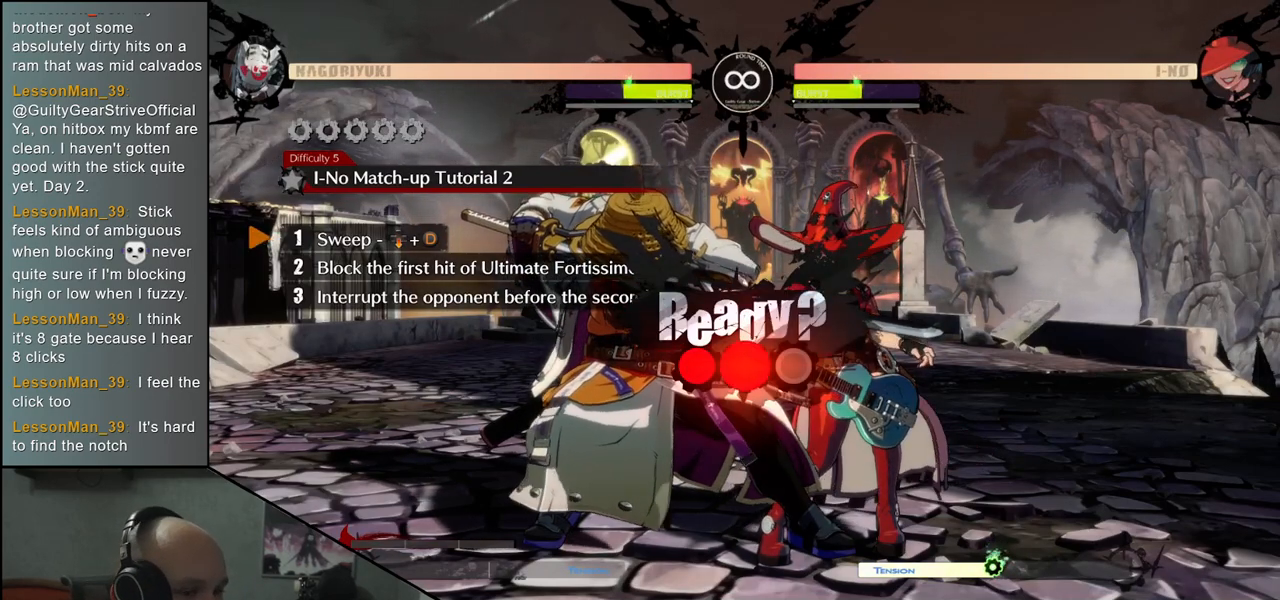
{"buttons": [], "left_stick": "down", "events": []}
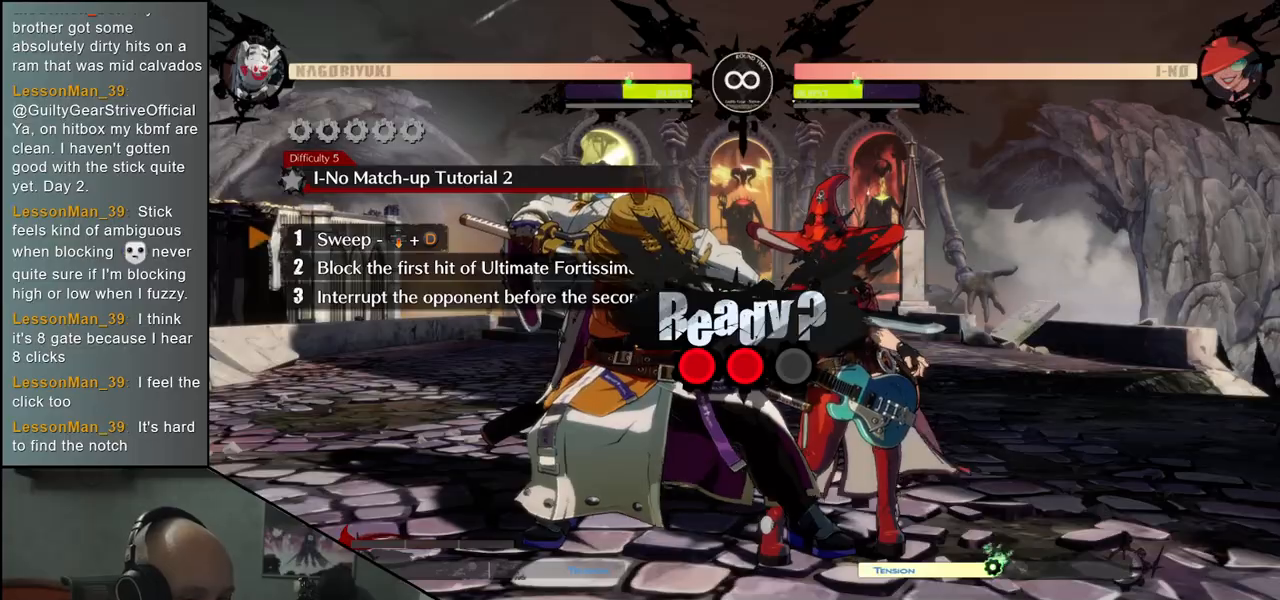
{"buttons": ["L1"], "left_stick": "down", "events": [[467, "L1", "down"]]}
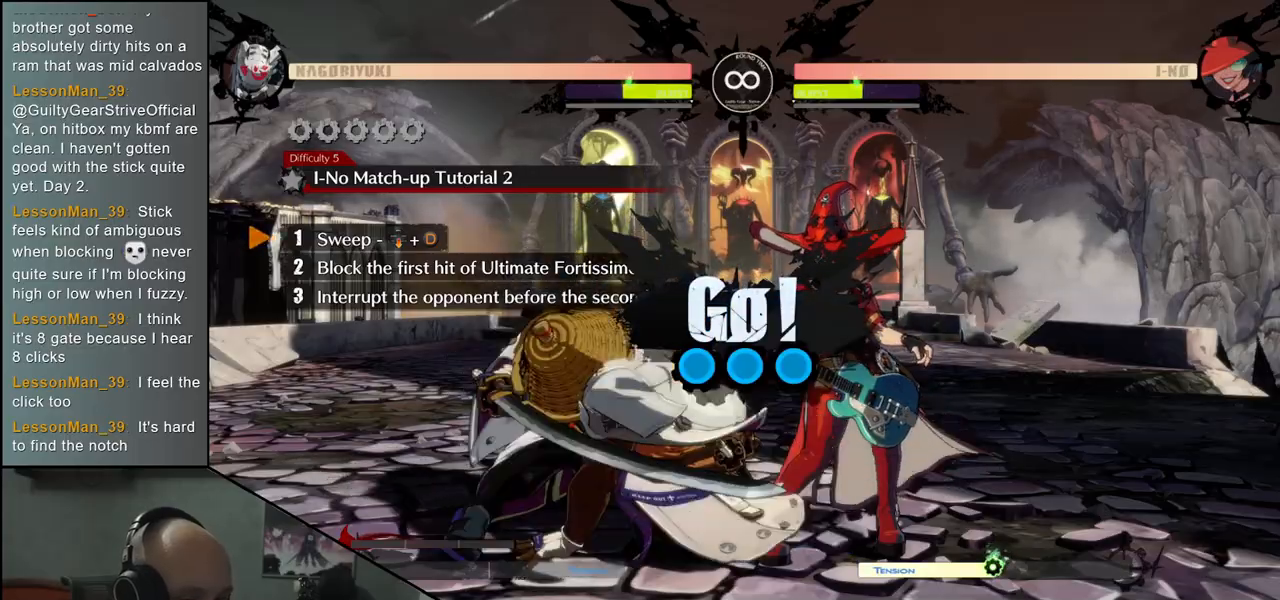
{"buttons": [], "left_stick": "center", "events": [[67, "L1", "up"], [200, "left_stick", "center"]]}
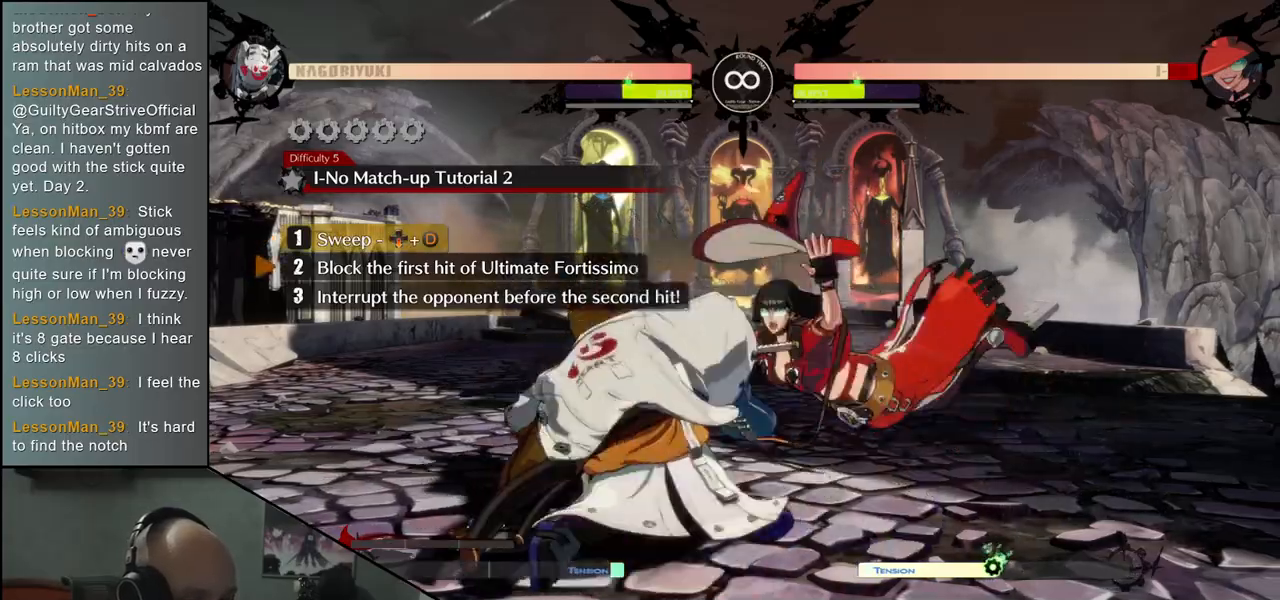
{"buttons": [], "left_stick": "center", "events": []}
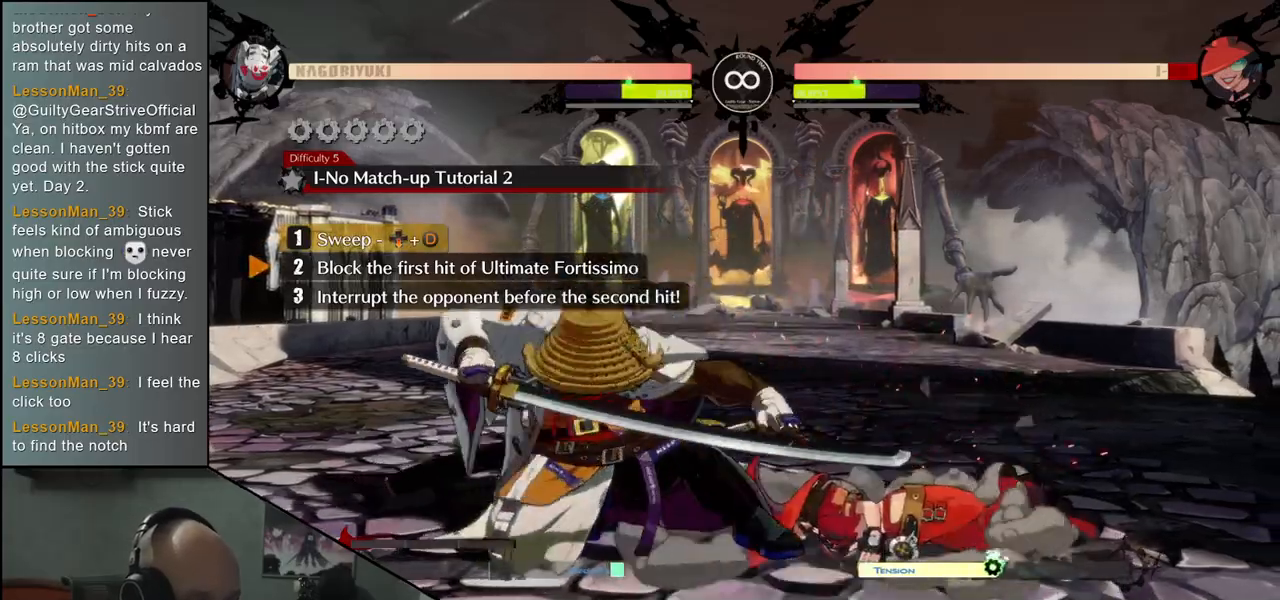
{"buttons": [], "left_stick": "center", "events": []}
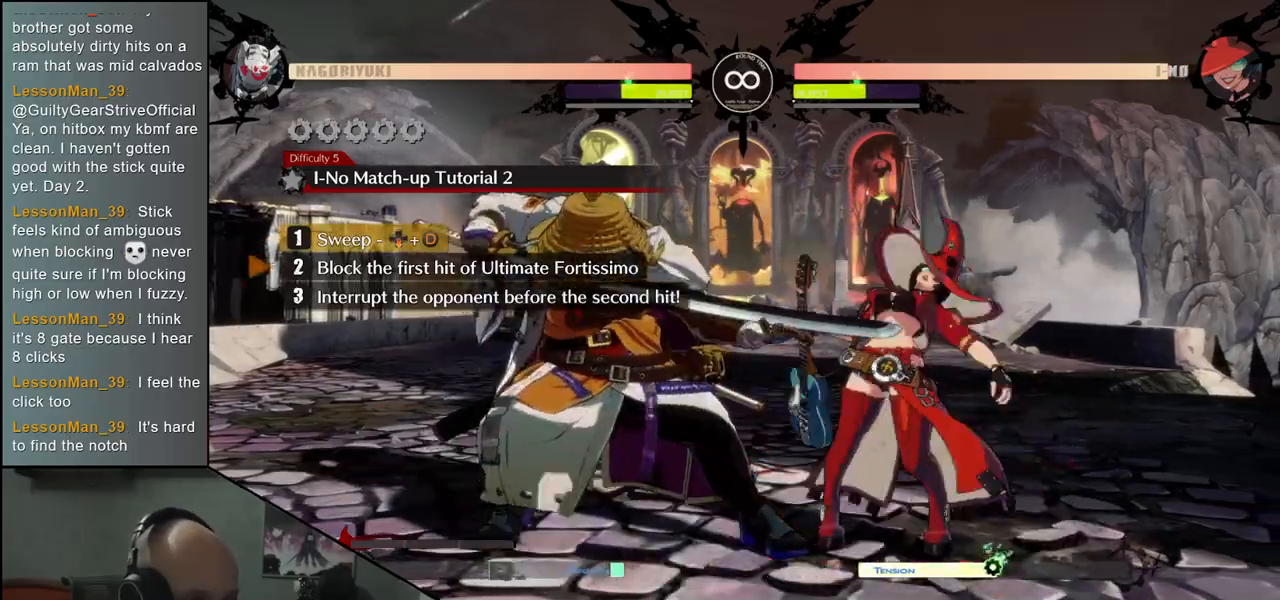
{"buttons": [], "left_stick": "left", "events": [[200, "left_stick", "left"]]}
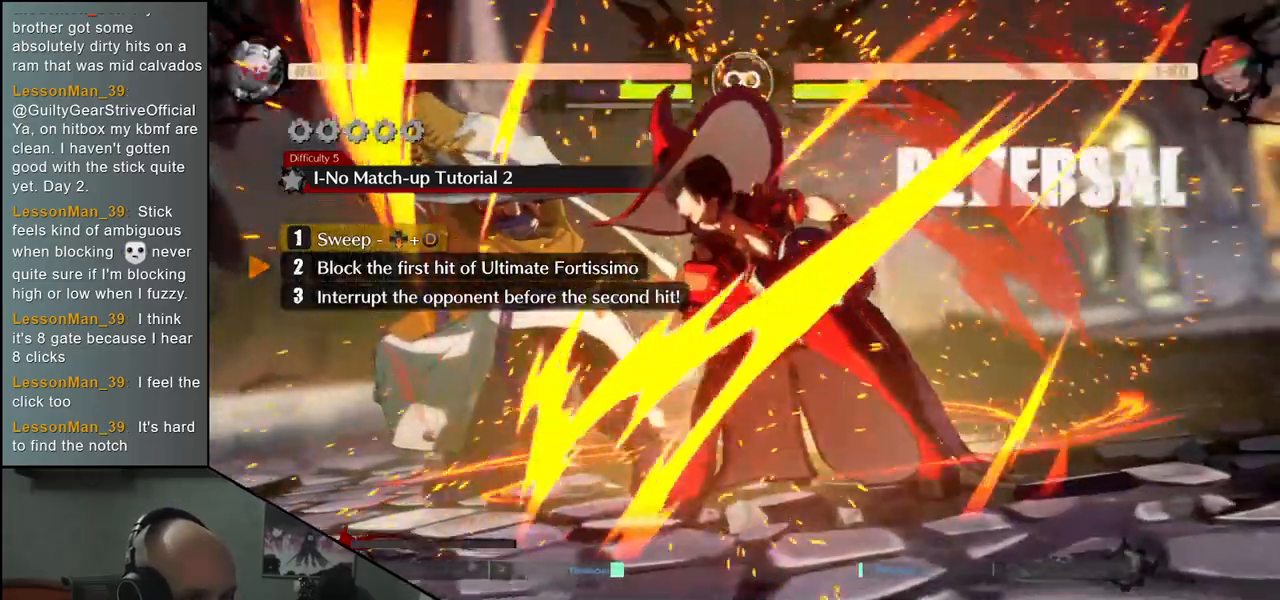
{"buttons": [], "left_stick": "left", "events": []}
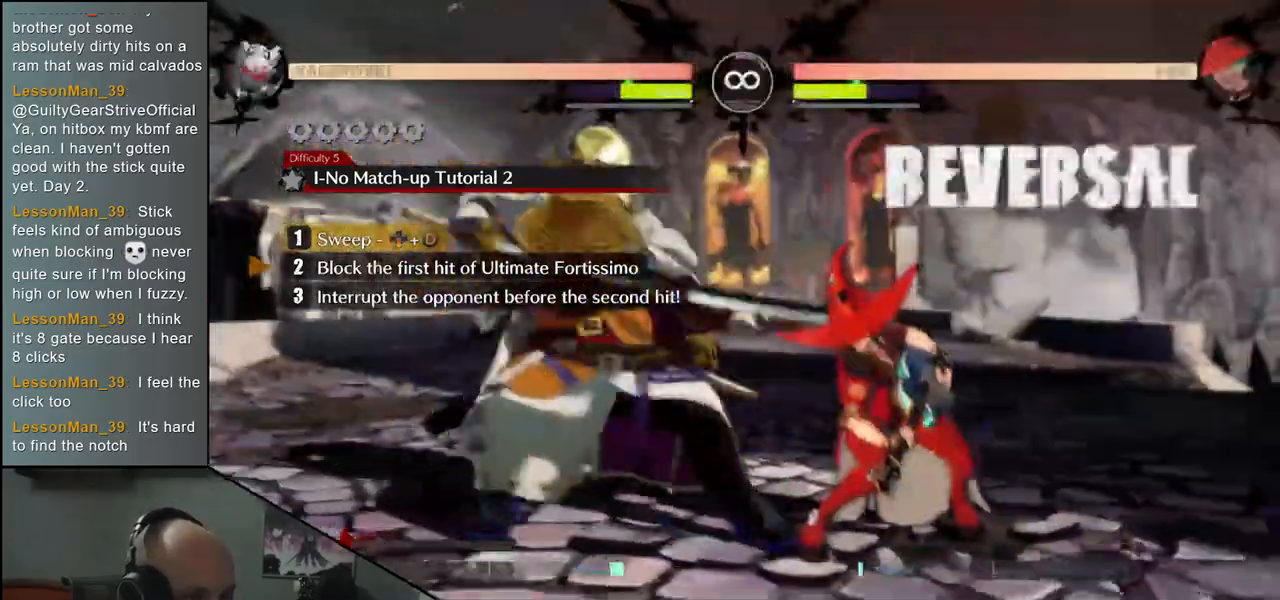
{"buttons": [], "left_stick": "left", "events": []}
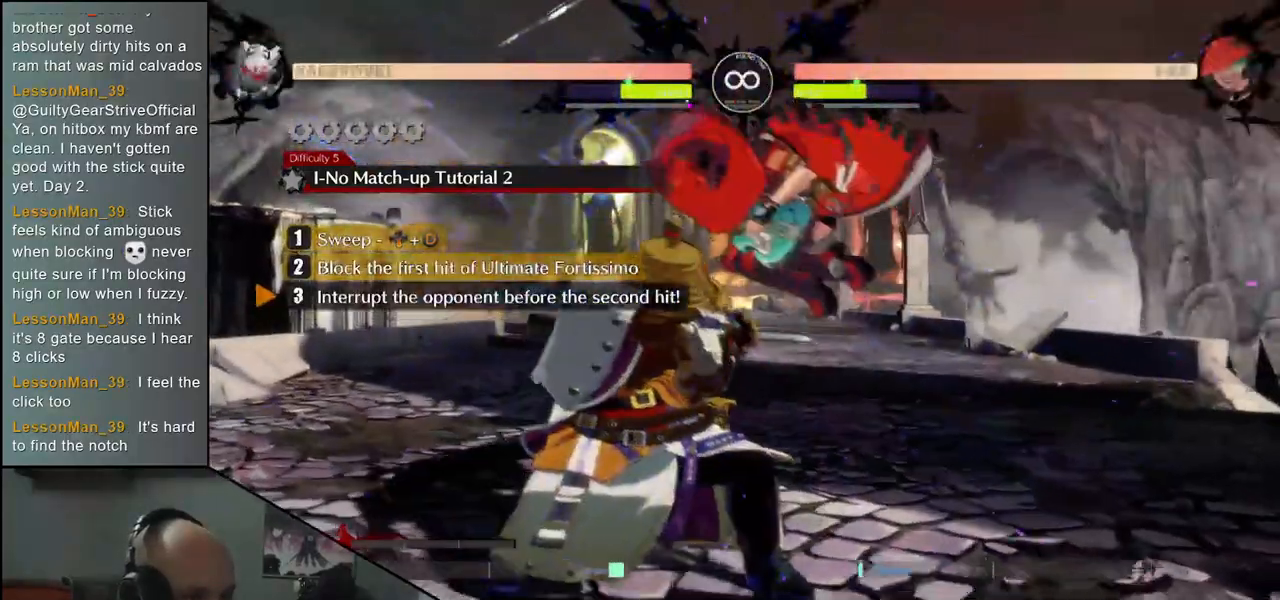
{"buttons": ["R1"], "left_stick": "right", "events": [[183, "left_stick", "right"], [250, "R1", "down"], [333, "R1", "up"], [417, "R1", "down"]]}
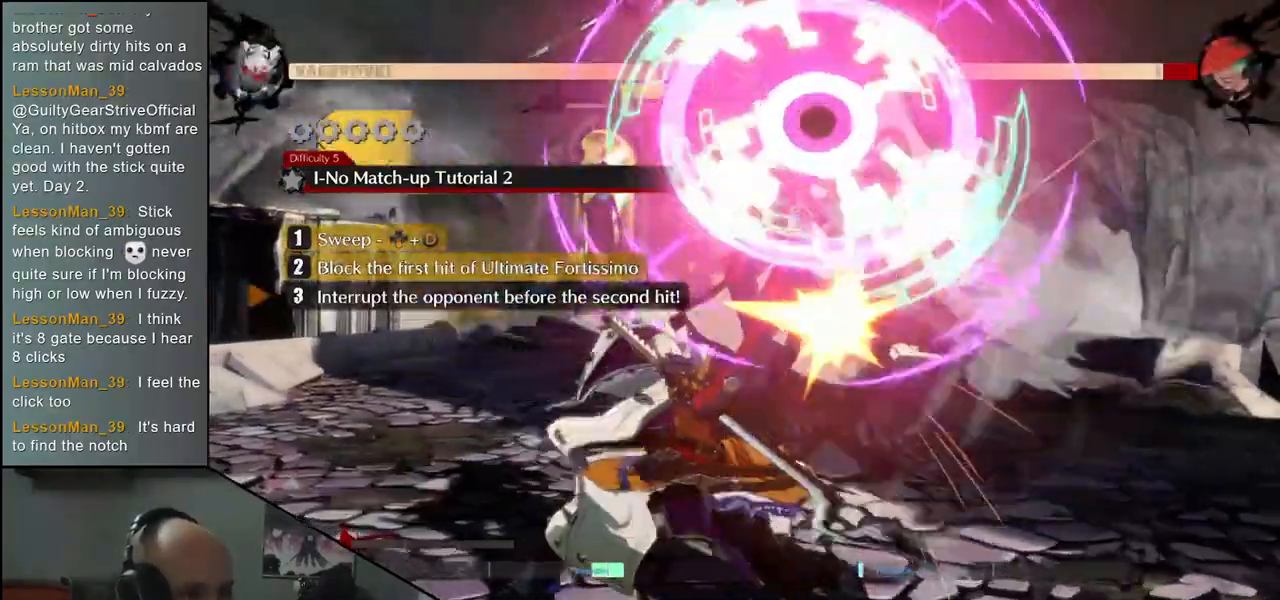
{"buttons": [], "left_stick": "center", "events": [[17, "R1", "up"], [217, "left_stick", "center"]]}